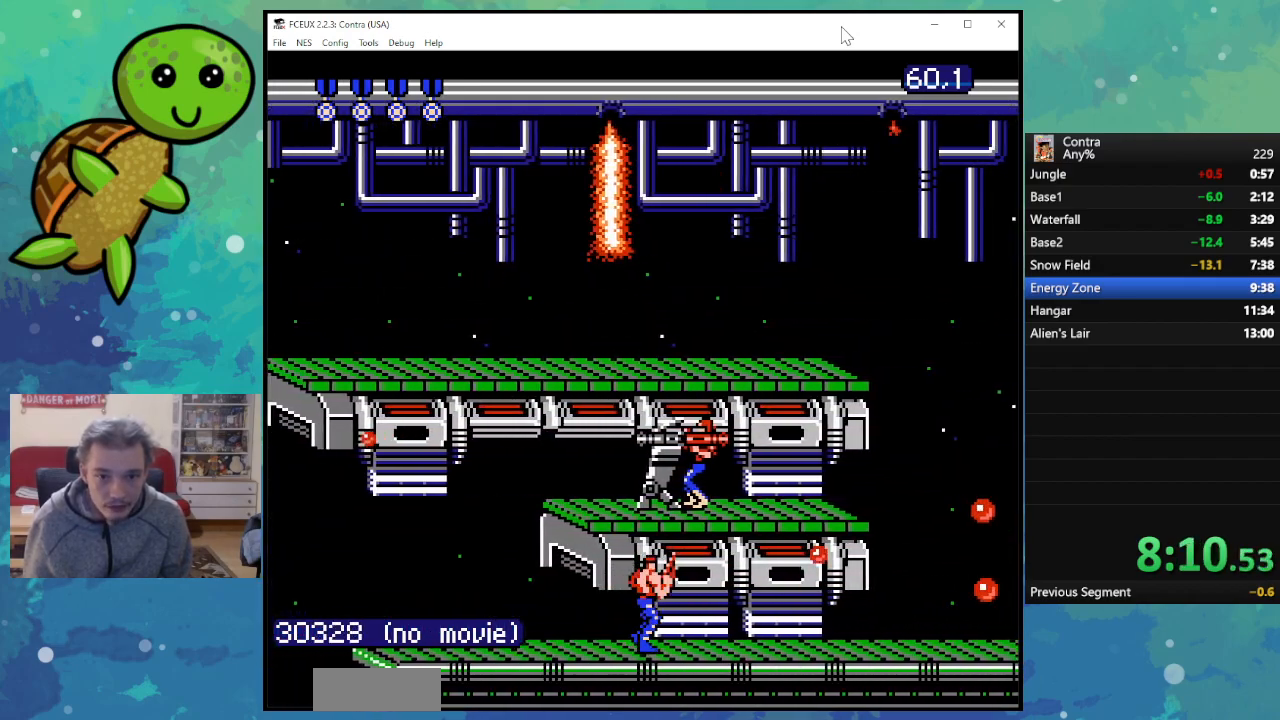
Gameplay with a controller (Nintendo layout); each line is a JSON object with the inputs held at the frame after it. "events" lists button and stick changes between this image and that frame as [ms after this image, input, new state], when the widget could be followed in between. Not read: L3 R3.
{"buttons": ["DPAD_RIGHT"], "events": []}
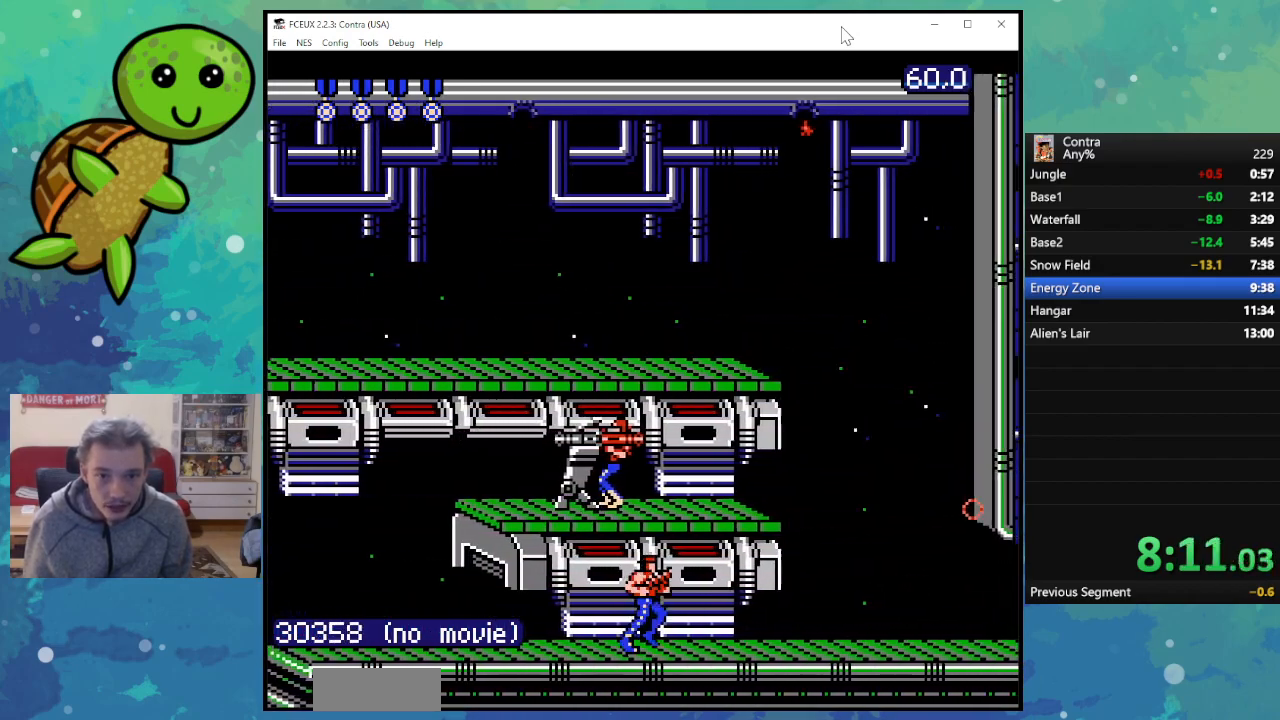
{"buttons": ["DPAD_RIGHT"], "events": []}
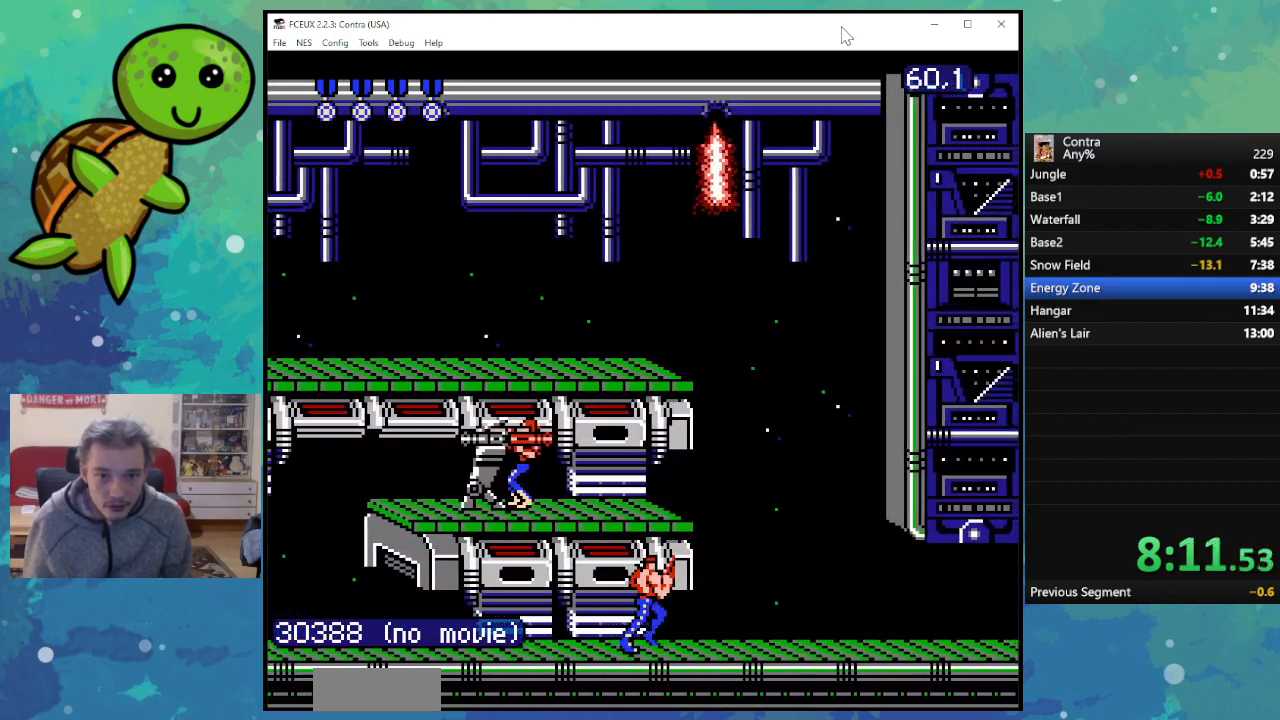
{"buttons": ["DPAD_RIGHT"], "events": []}
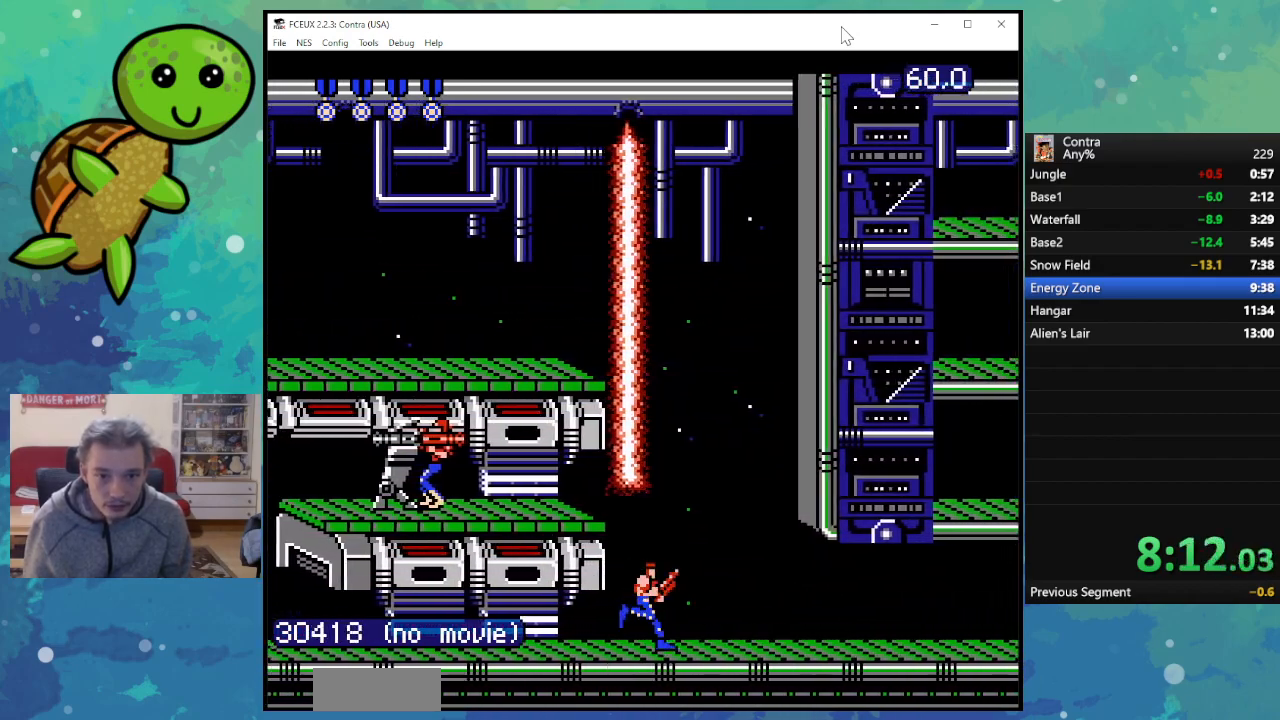
{"buttons": ["DPAD_RIGHT"], "events": []}
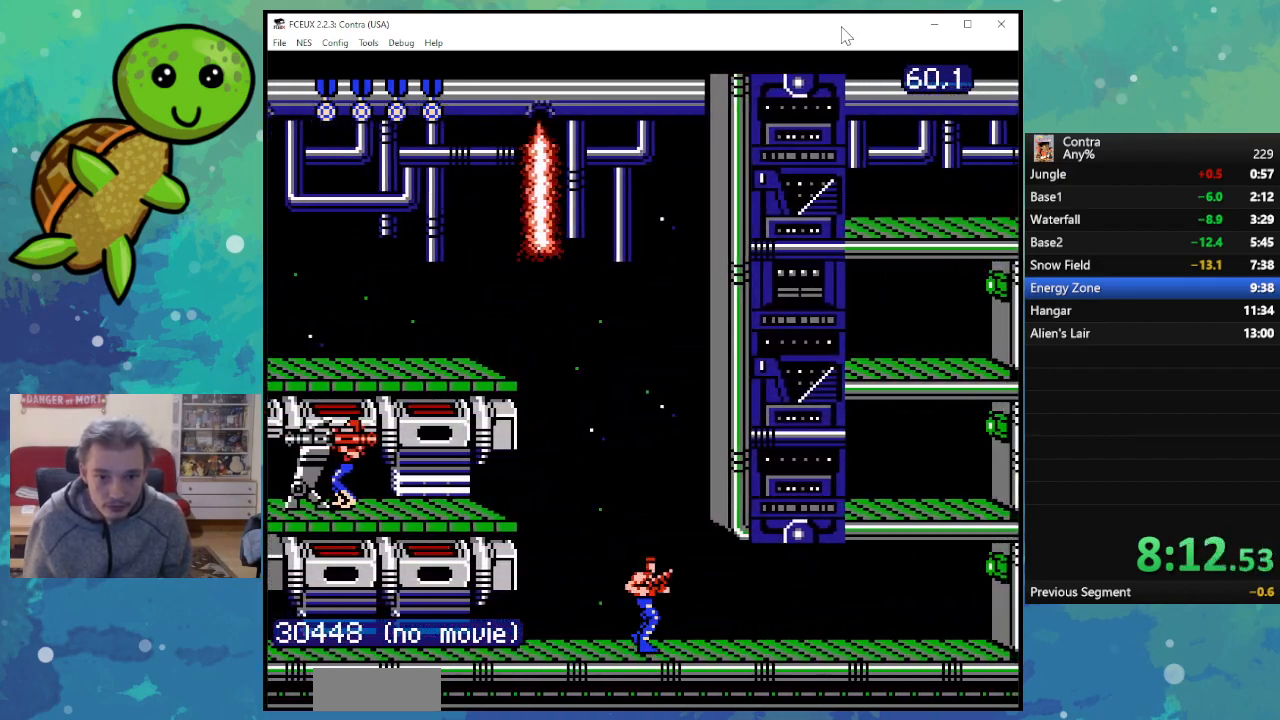
{"buttons": ["DPAD_DOWN"], "events": [[317, "DPAD_RIGHT", "up"], [400, "DPAD_DOWN", "down"]]}
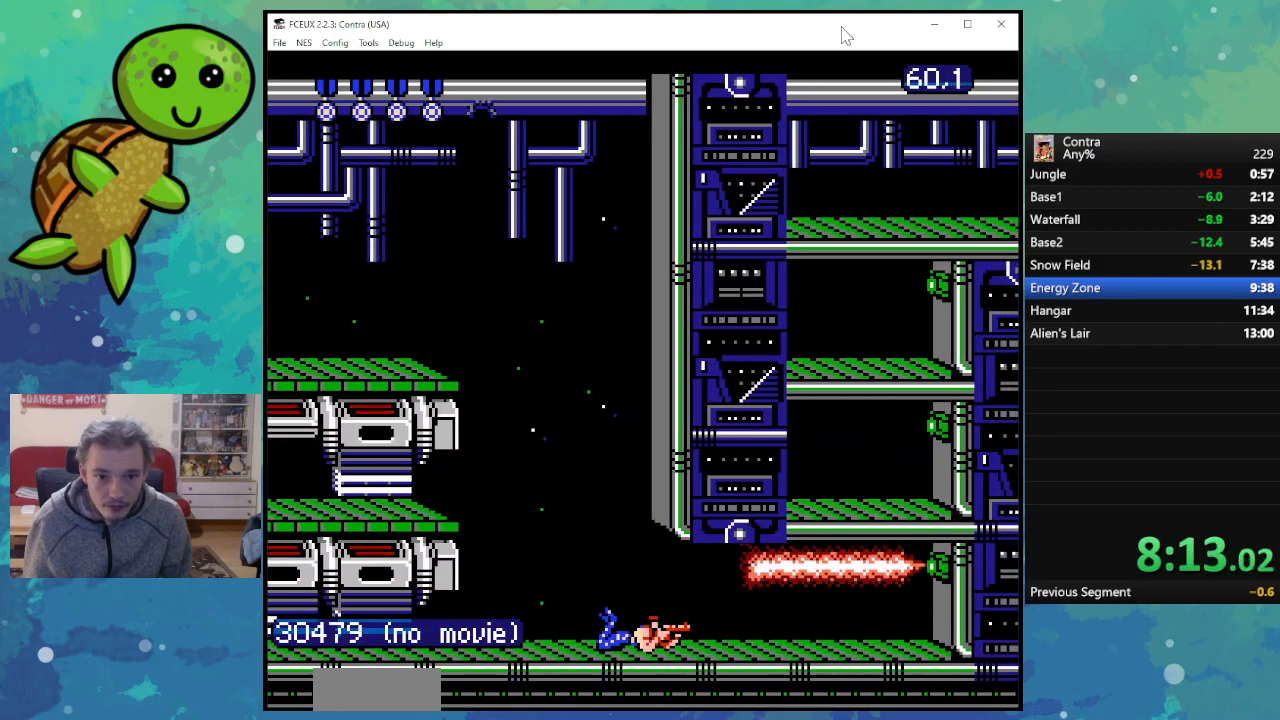
{"buttons": ["DPAD_DOWN"], "events": []}
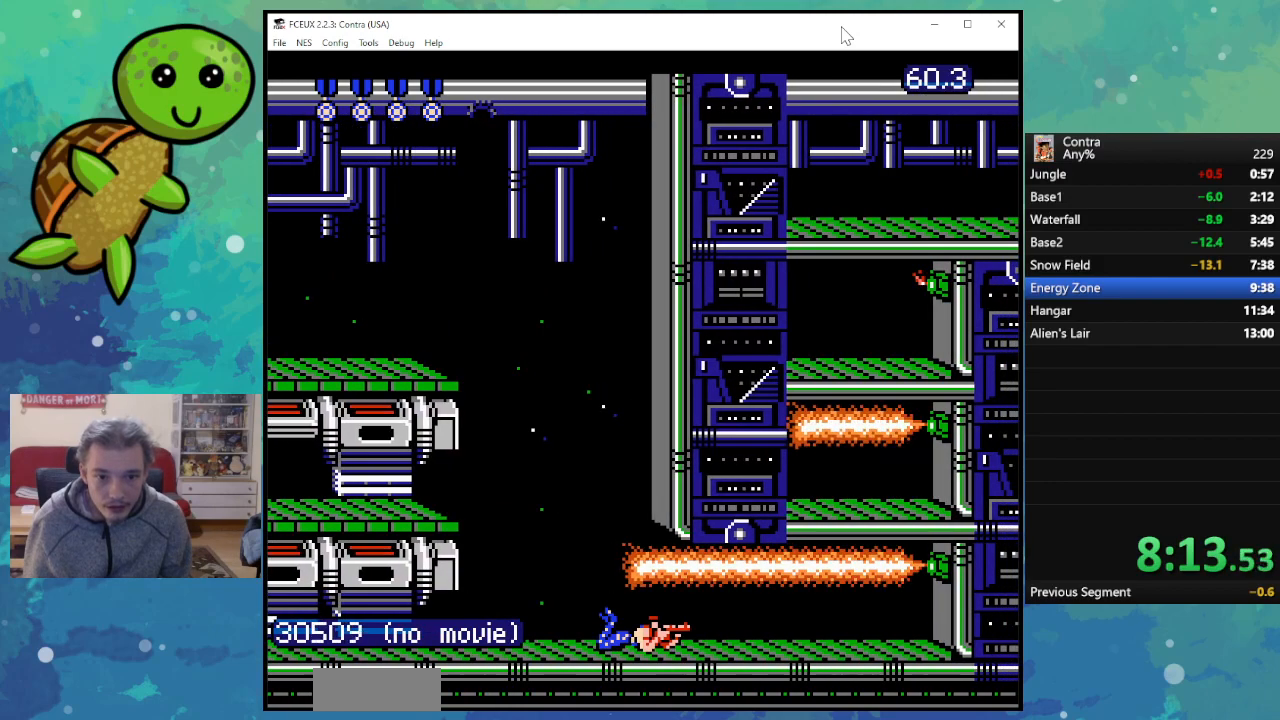
{"buttons": ["DPAD_RIGHT"], "events": [[133, "DPAD_DOWN", "up"], [233, "DPAD_RIGHT", "down"]]}
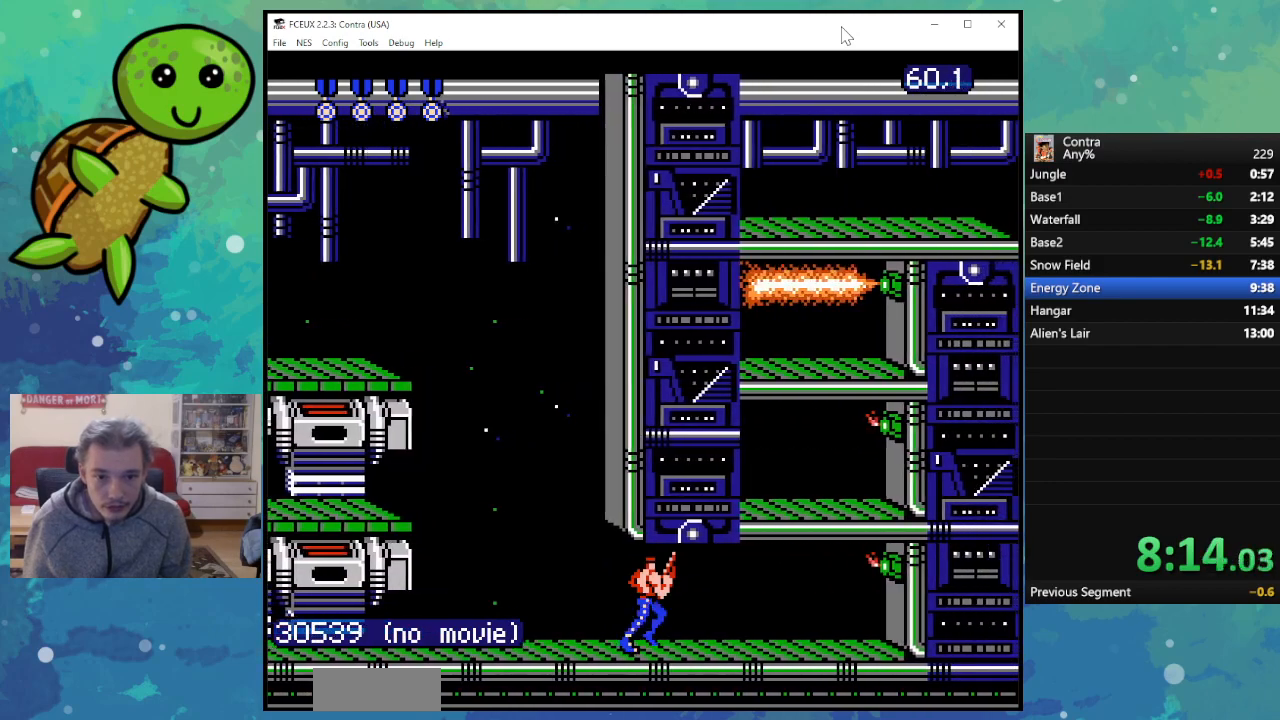
{"buttons": ["DPAD_RIGHT"], "events": []}
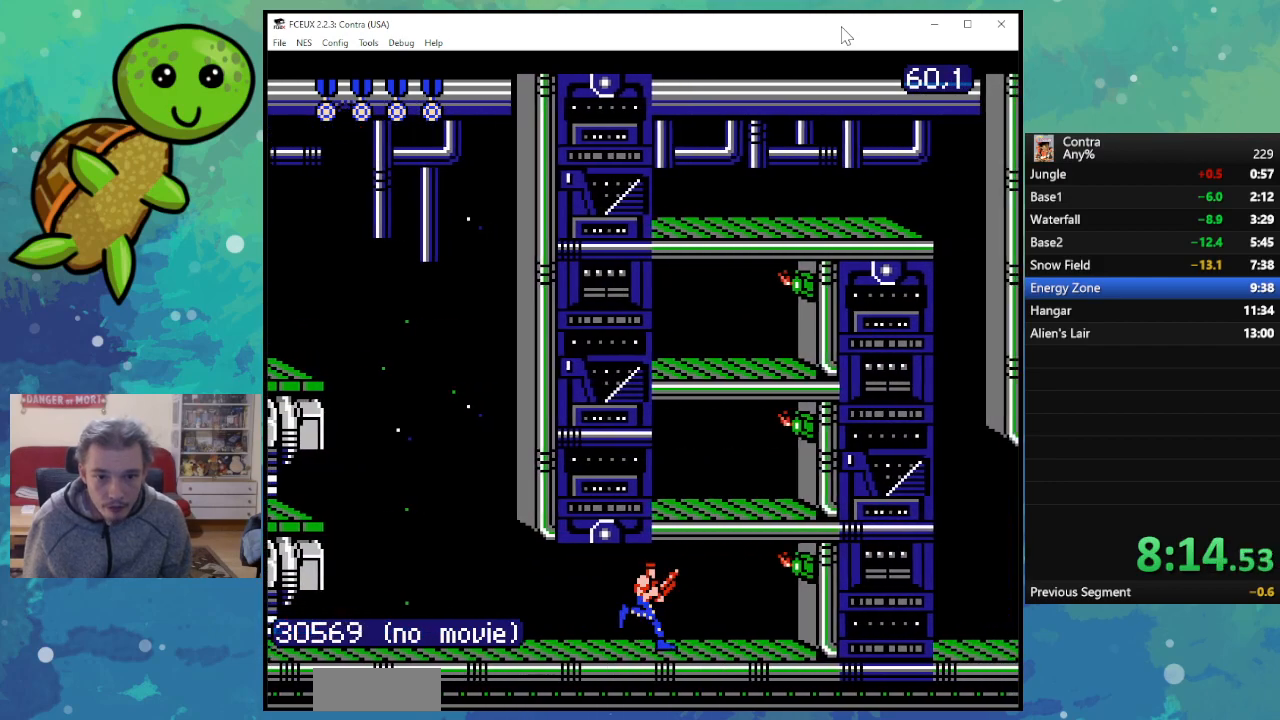
{"buttons": ["DPAD_DOWN"], "events": [[283, "DPAD_RIGHT", "up"], [350, "DPAD_DOWN", "down"]]}
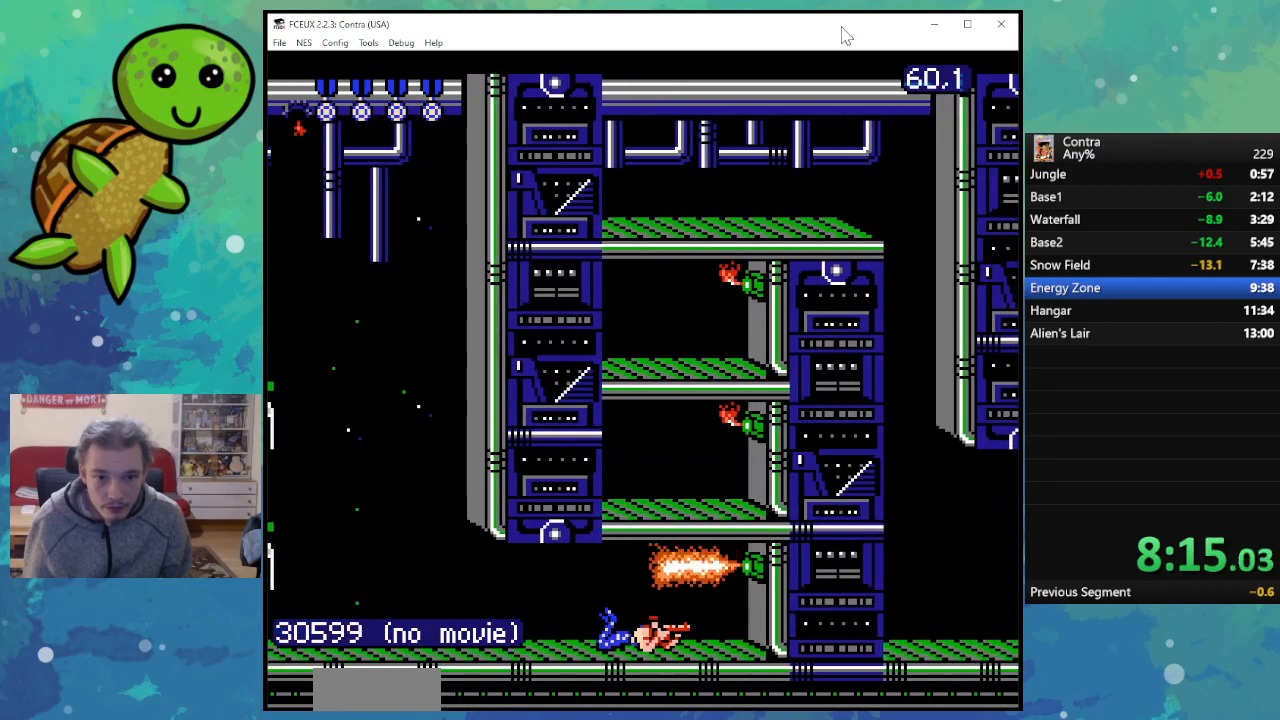
{"buttons": ["DPAD_DOWN"], "events": []}
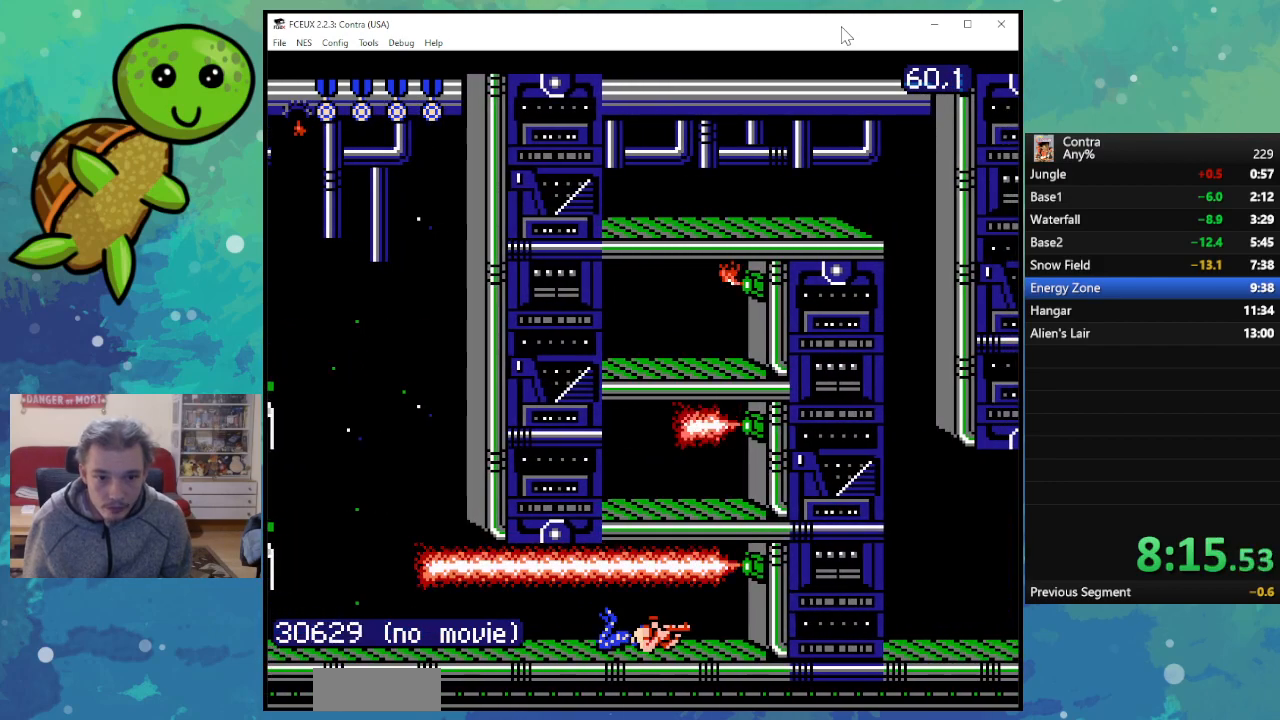
{"buttons": ["DPAD_DOWN"], "events": []}
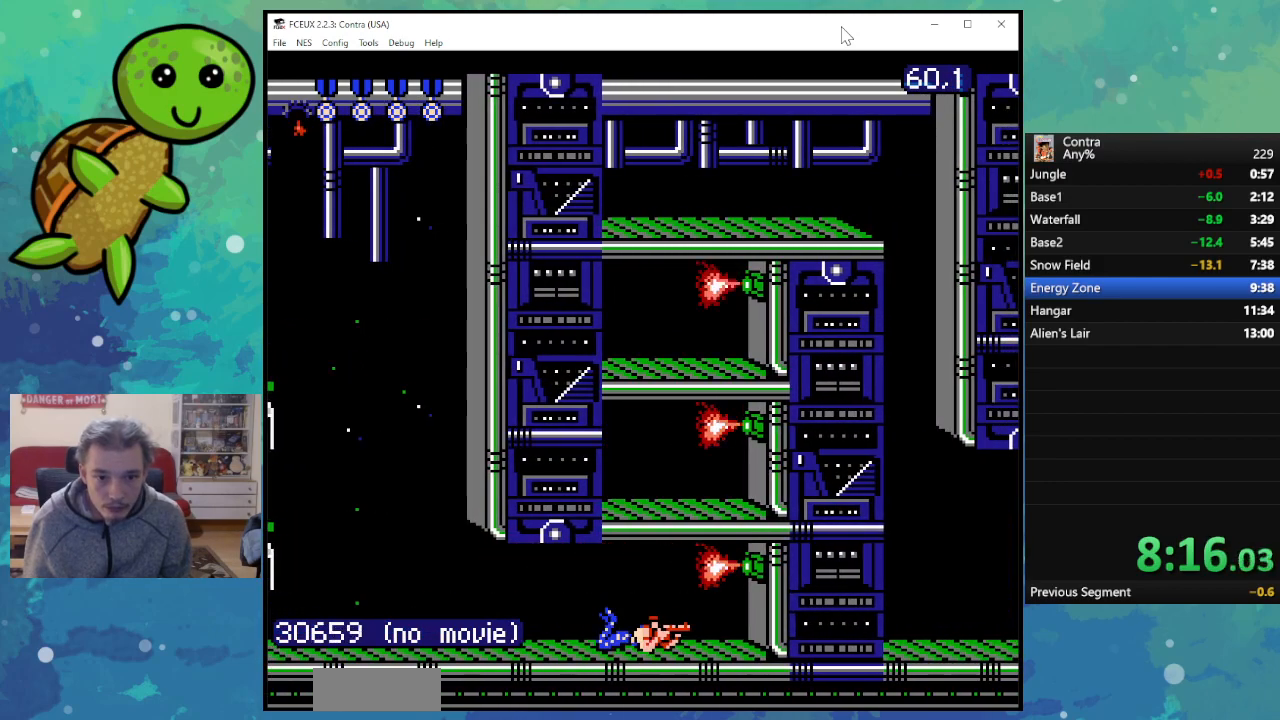
{"buttons": [], "events": [[200, "DPAD_DOWN", "up"], [267, "A", "down"], [383, "A", "up"]]}
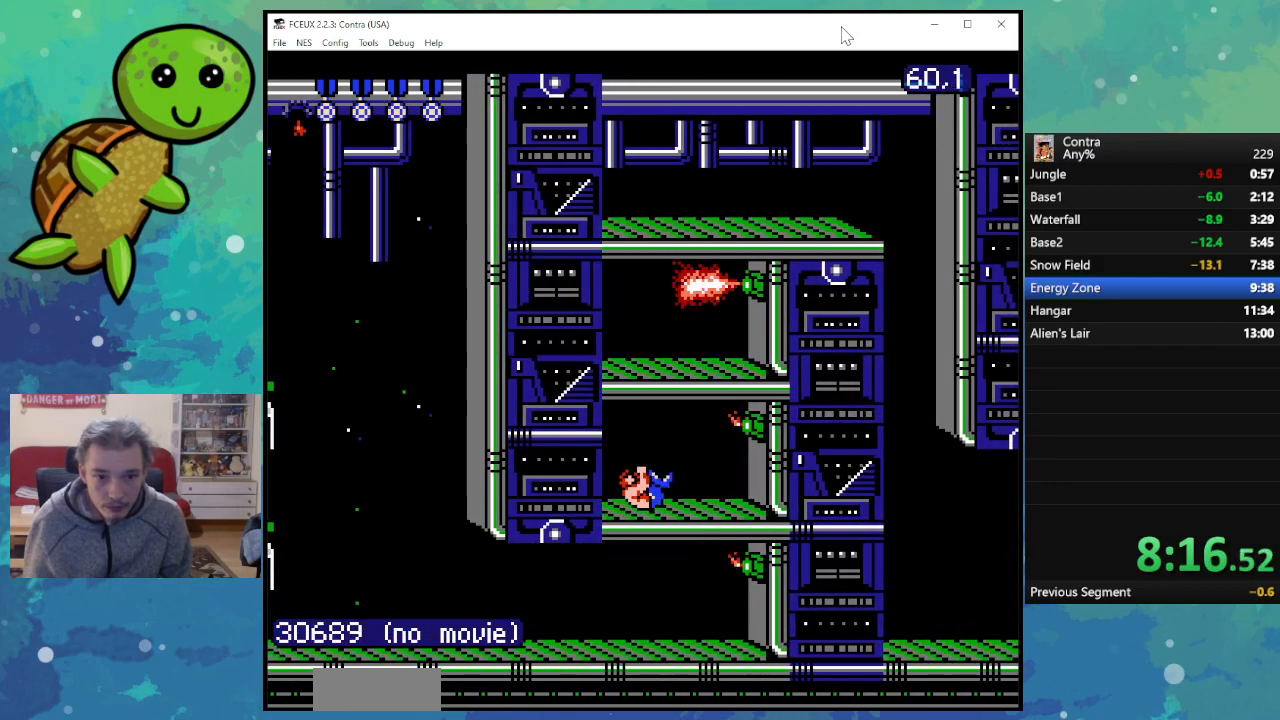
{"buttons": [], "events": []}
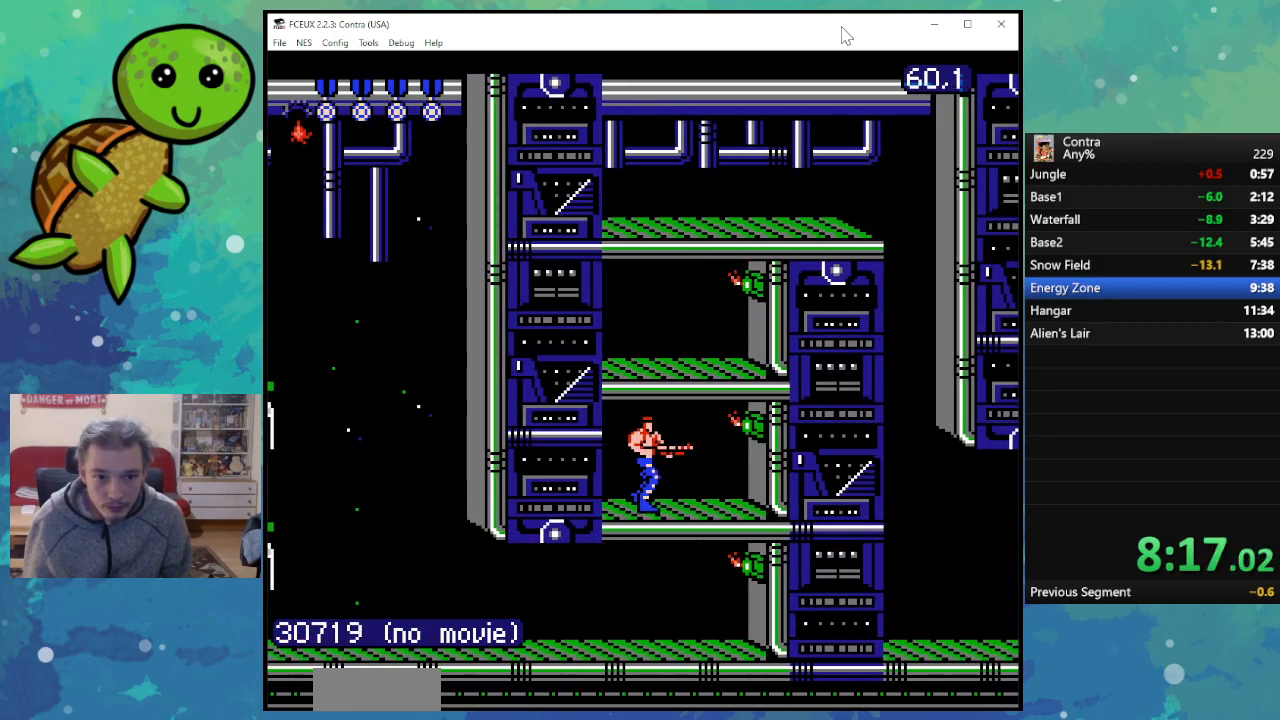
{"buttons": ["DPAD_DOWN"], "events": [[17, "A", "down"], [133, "A", "up"], [350, "DPAD_DOWN", "down"]]}
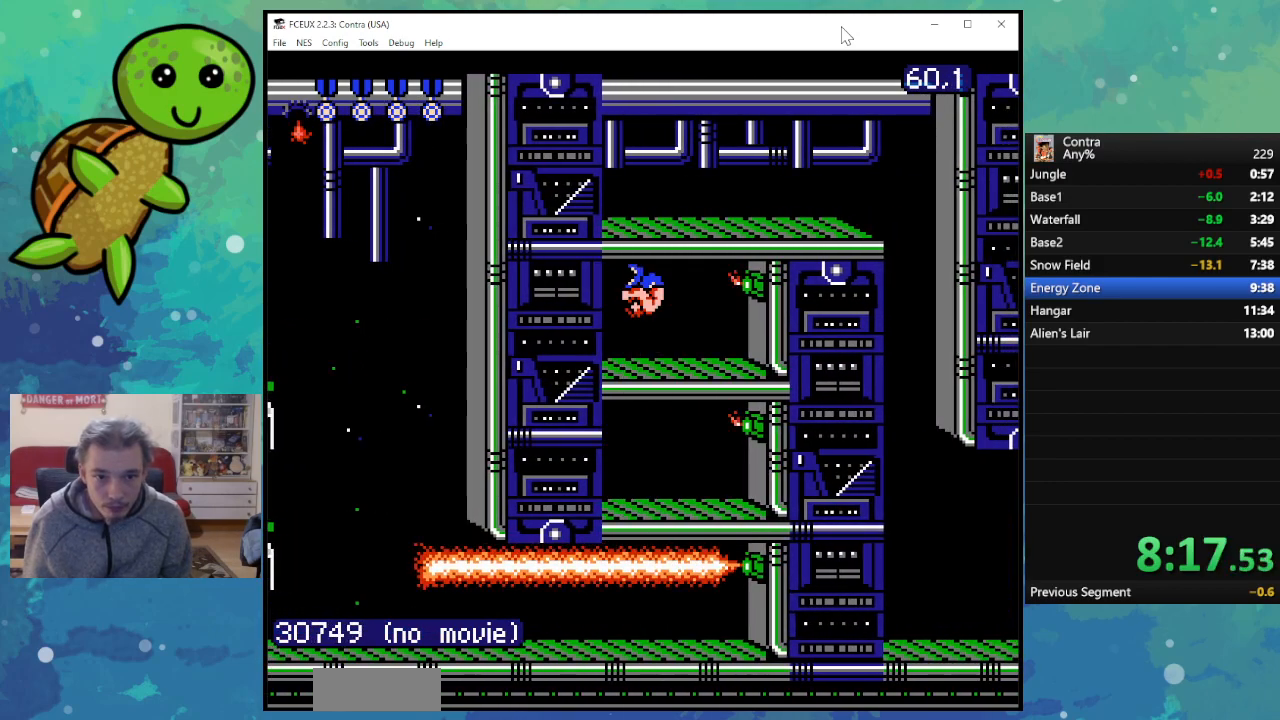
{"buttons": ["DPAD_DOWN"], "events": []}
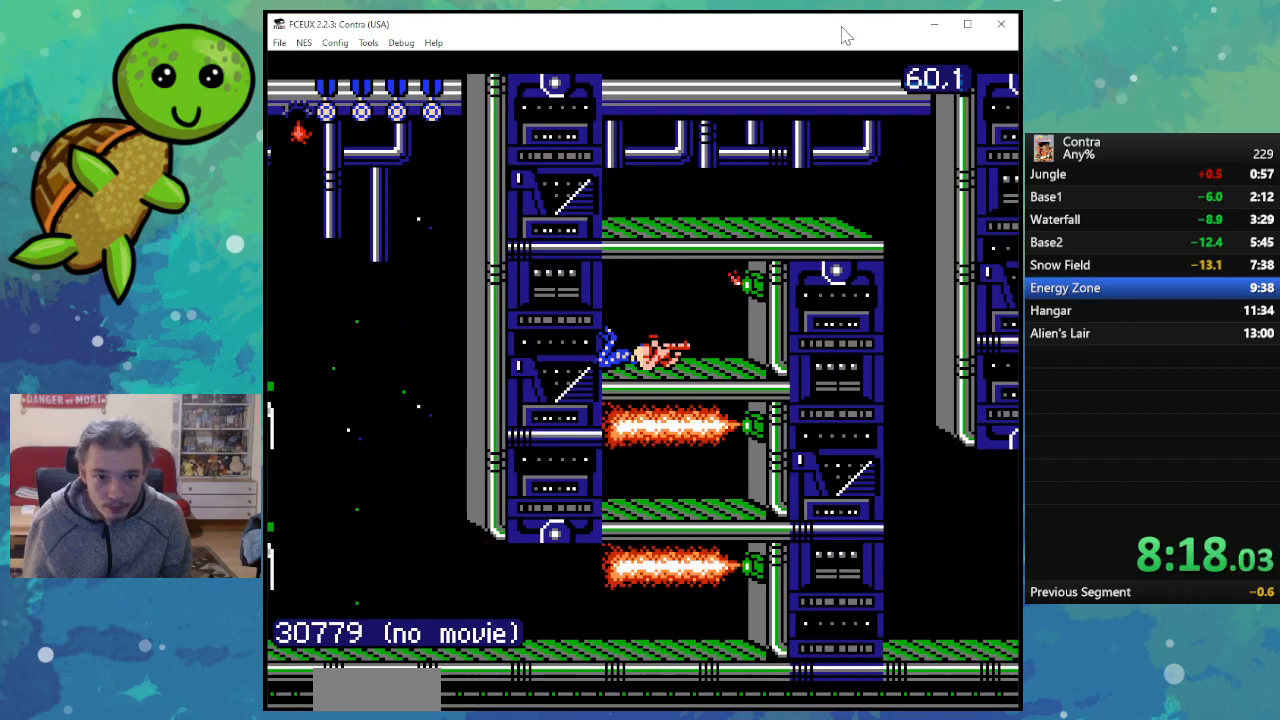
{"buttons": ["DPAD_DOWN"], "events": []}
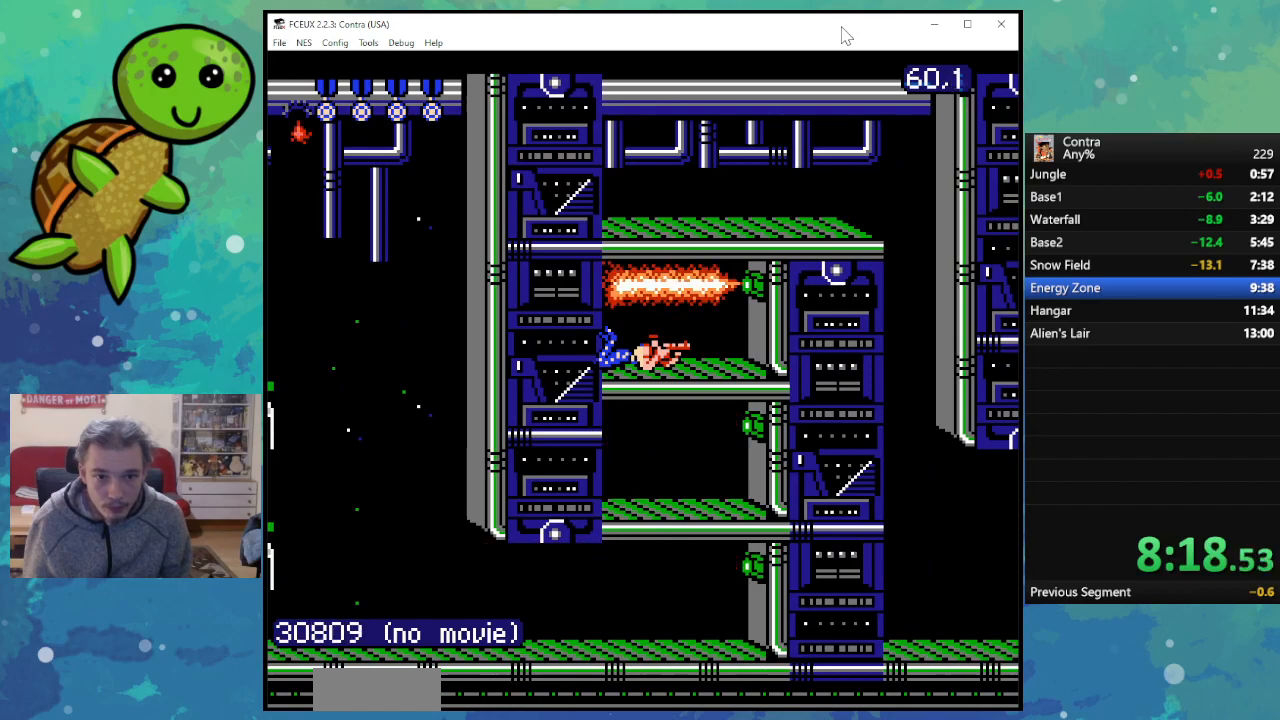
{"buttons": ["DPAD_RIGHT"], "events": [[333, "DPAD_DOWN", "up"], [350, "A", "down"], [400, "DPAD_RIGHT", "down"], [467, "A", "up"]]}
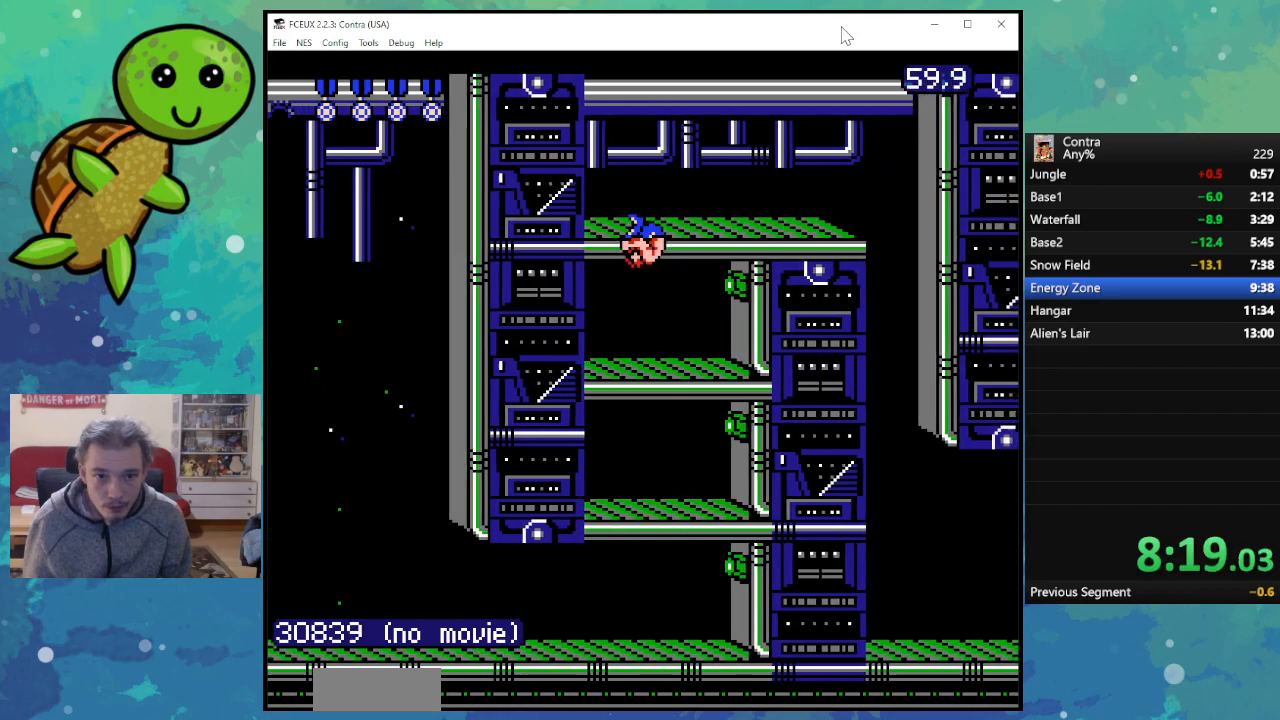
{"buttons": ["DPAD_RIGHT"], "events": []}
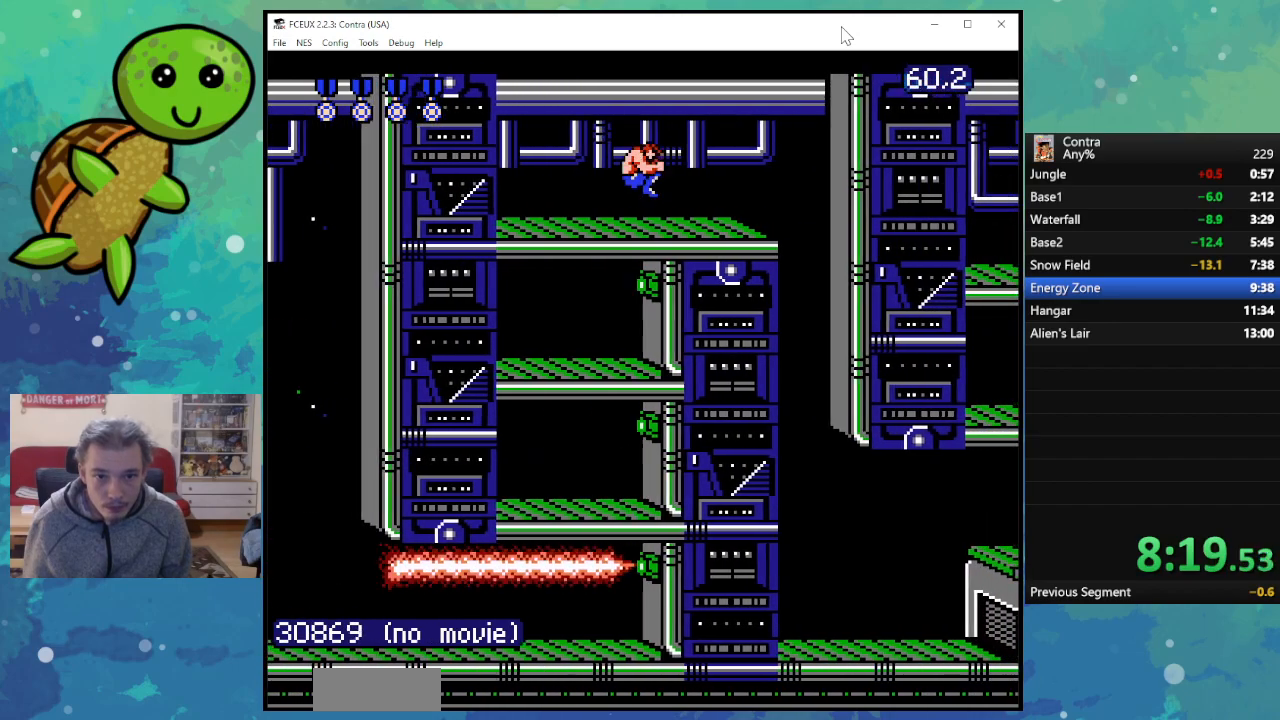
{"buttons": ["DPAD_RIGHT"], "events": []}
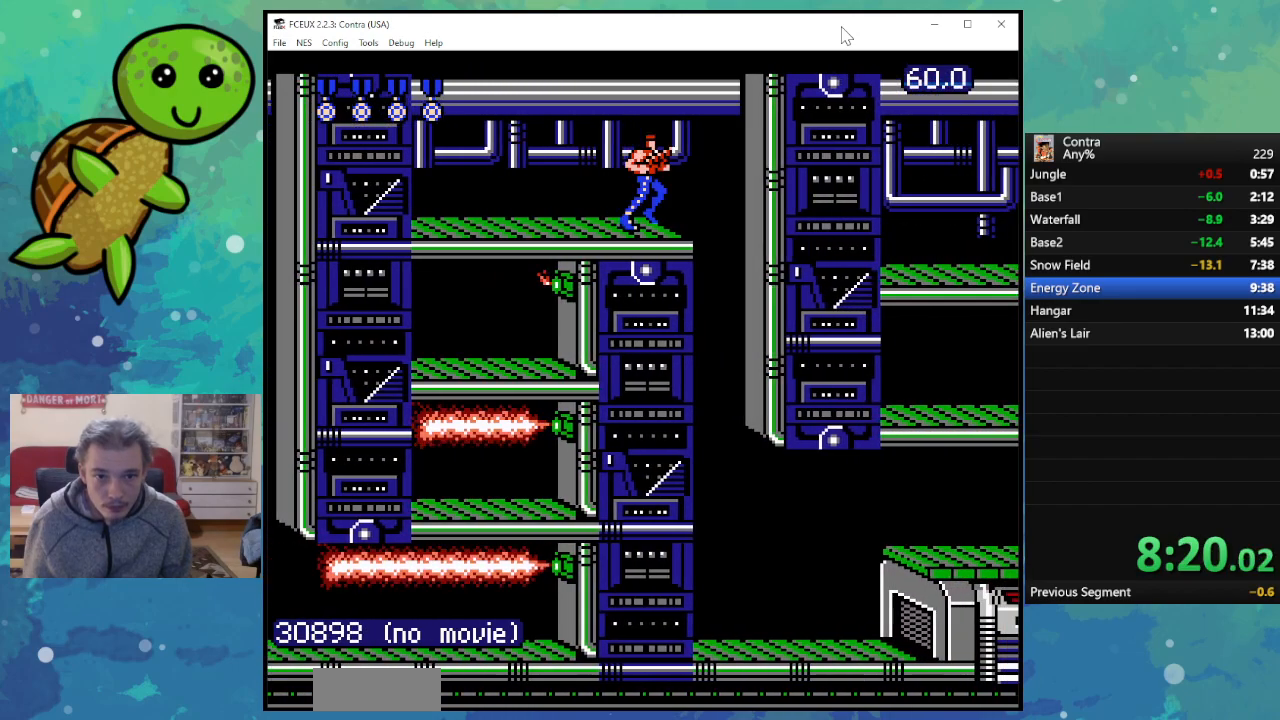
{"buttons": ["DPAD_RIGHT"], "events": []}
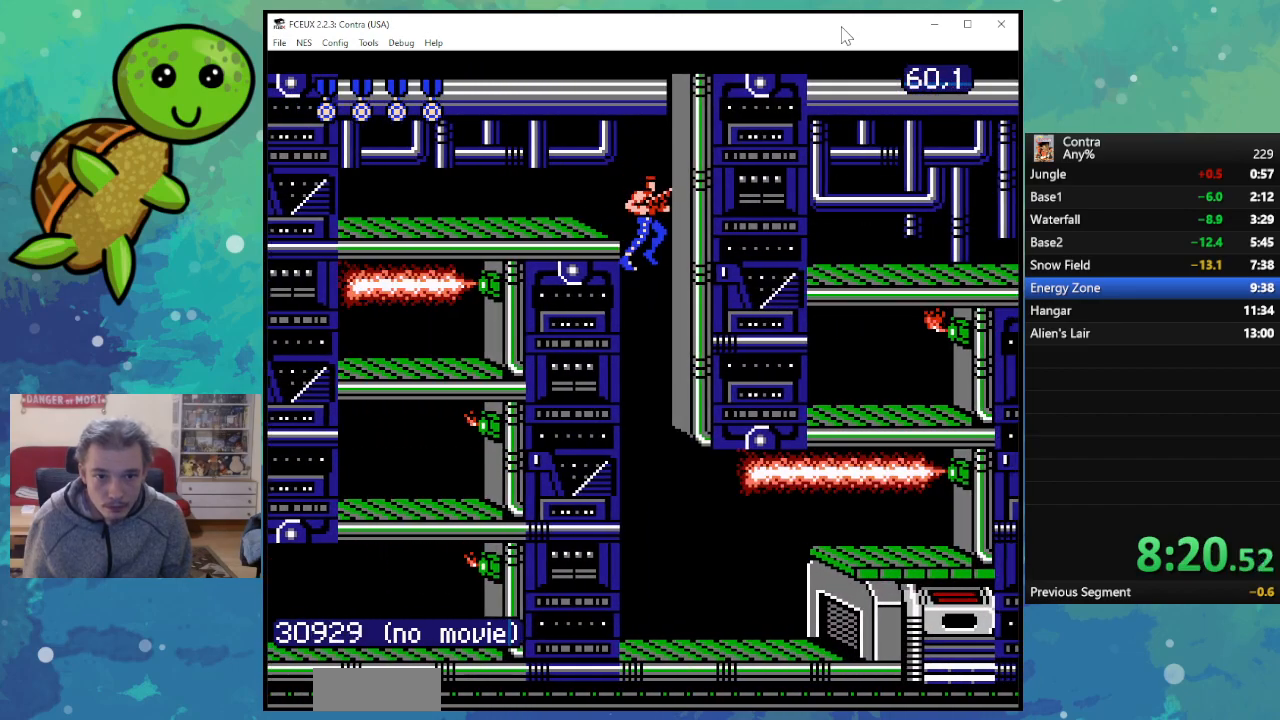
{"buttons": ["DPAD_RIGHT"], "events": []}
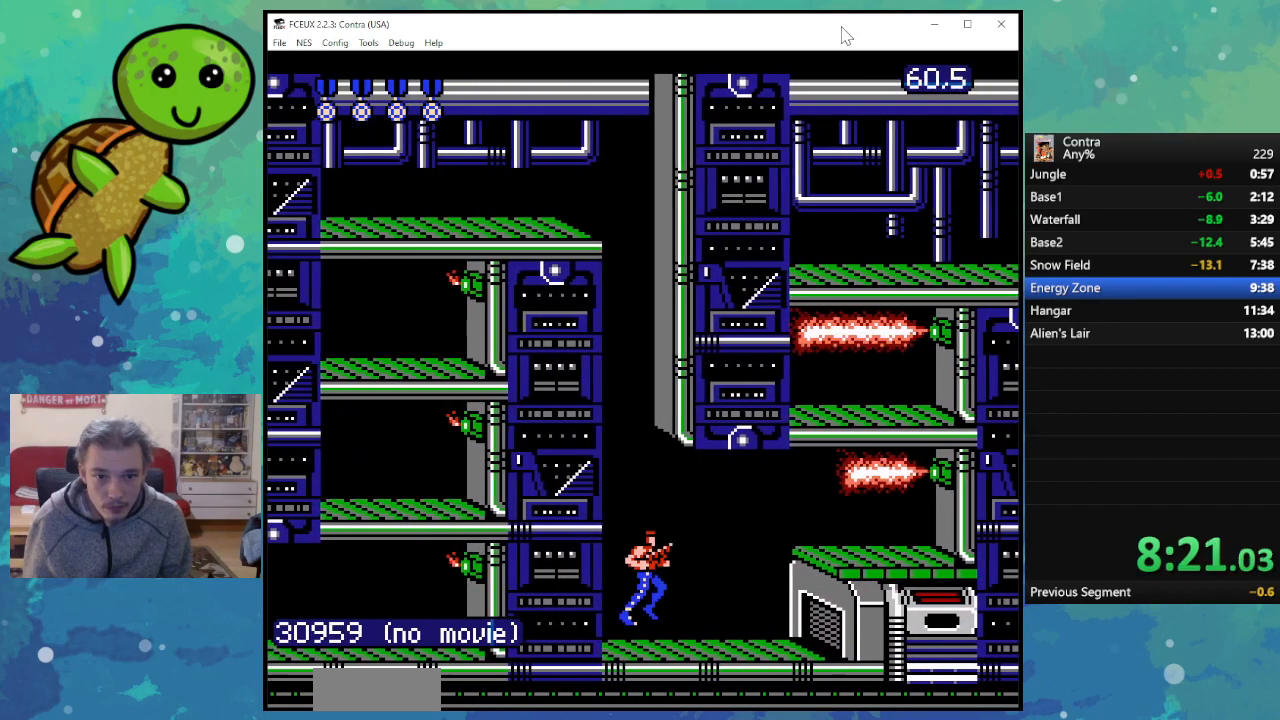
{"buttons": ["DPAD_RIGHT"], "events": []}
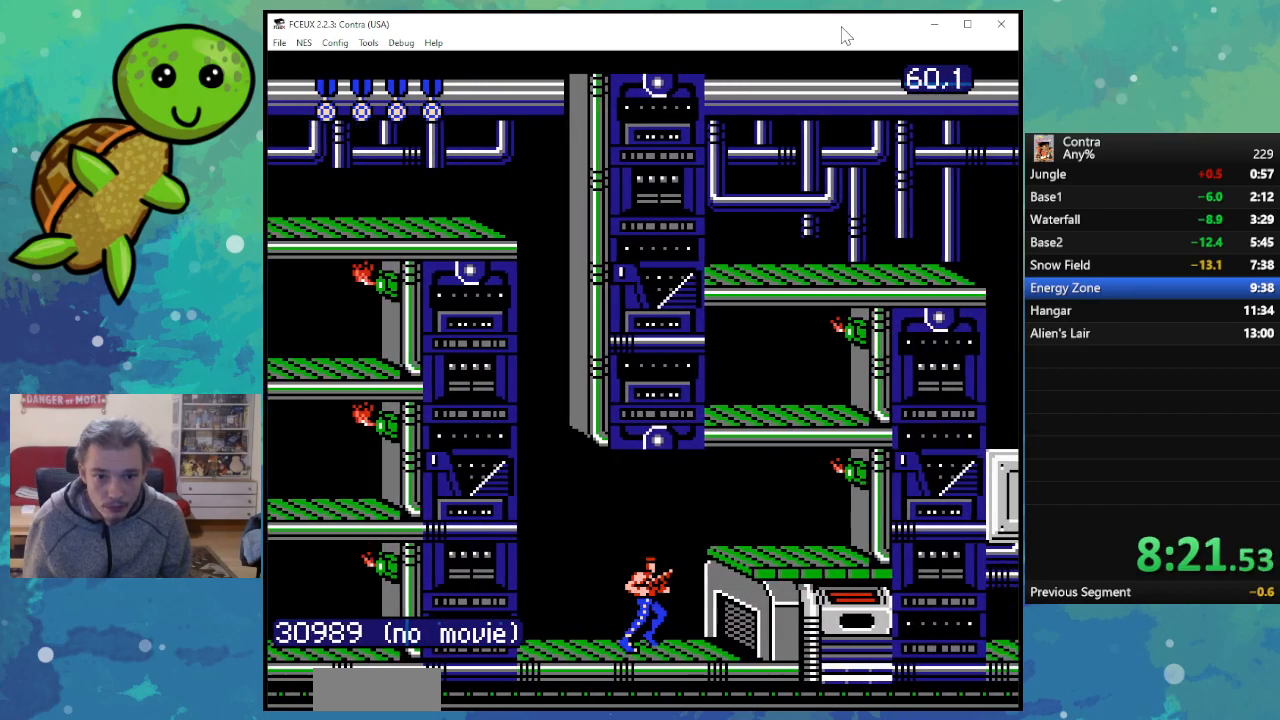
{"buttons": ["DPAD_RIGHT"], "events": []}
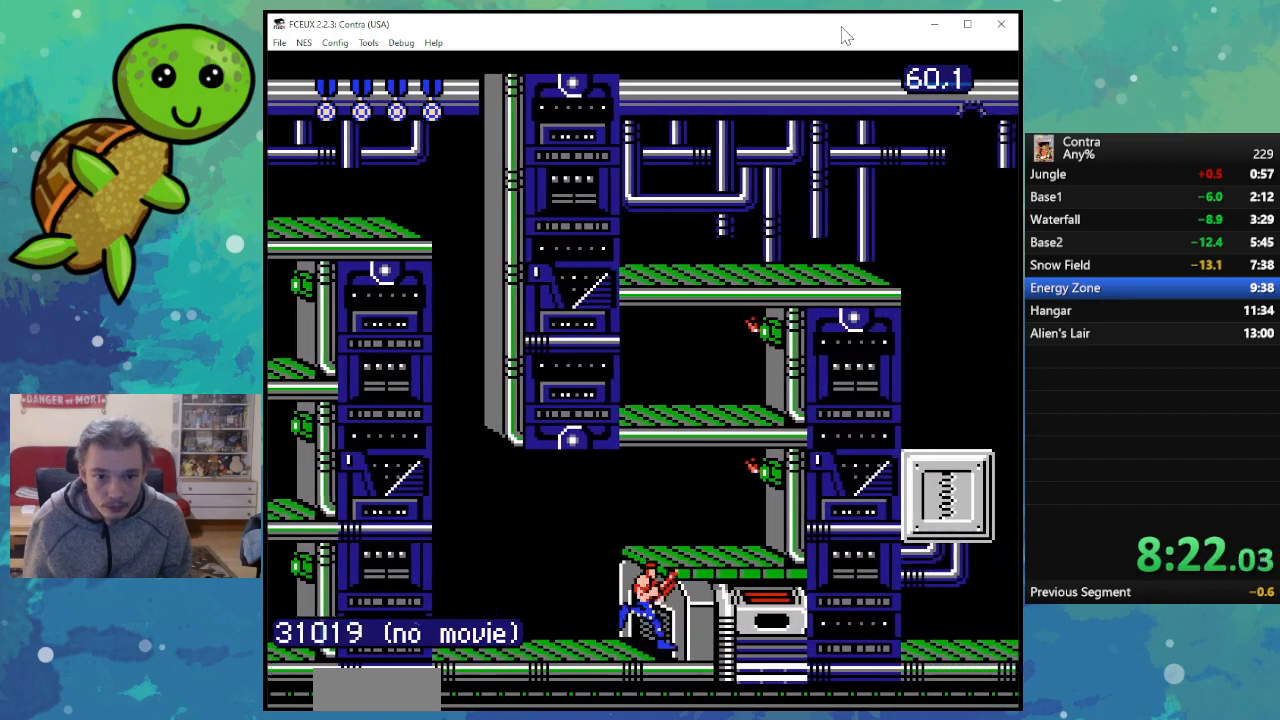
{"buttons": ["DPAD_RIGHT"], "events": []}
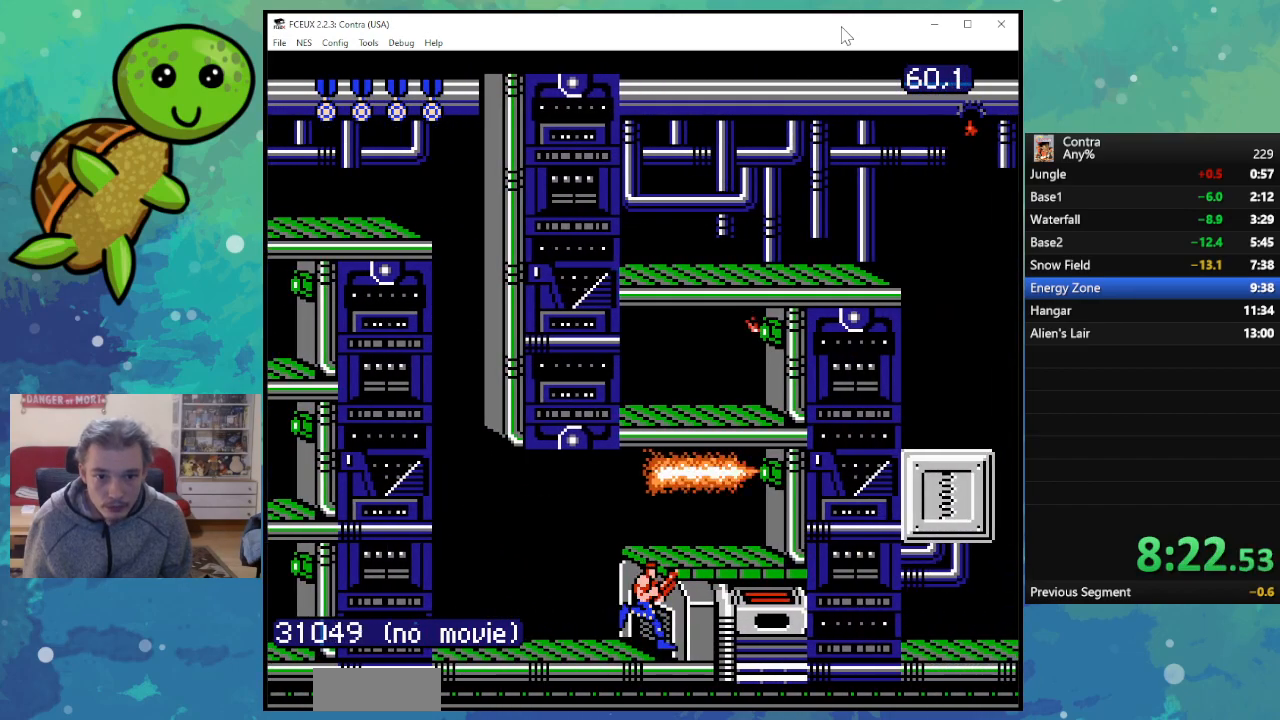
{"buttons": ["DPAD_RIGHT"], "events": []}
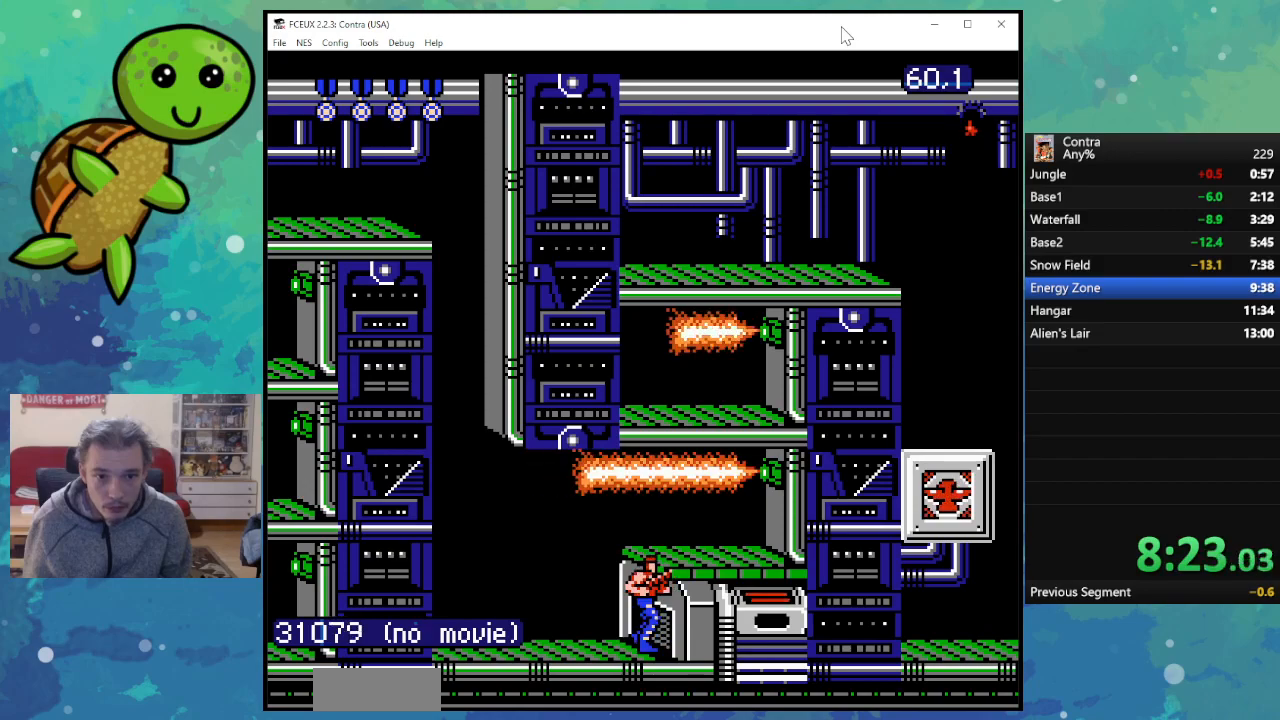
{"buttons": [], "events": [[67, "A", "down"], [183, "A", "up"], [483, "DPAD_RIGHT", "up"]]}